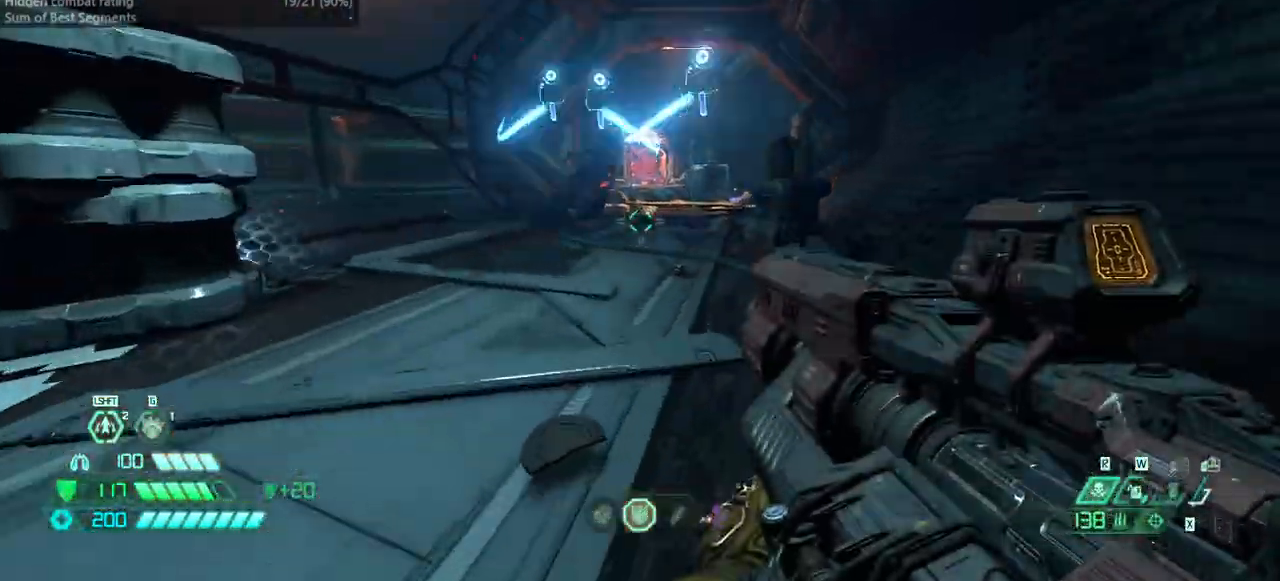
Gameplay with keyboard and mouse; each line is a JSON object with the keys and mouse buttons held at the frame after it. "events" lists presses ("down") and releases ("up") of "bfg", "bl", "bw", "cg", "crc", "cs", "csg", "dash", "fb", "fw", "hc", "jump", "l", "mel", "pr", "r", "rl", "ssg", "mouse_left", "mouse_wheel" and "mouse_right" between this image and that frame as [ms after this image, input, new state], when the widget could be followed in between. "mouse_left", "mouse_wheel", "mouse_right" = the "left", "wheel", "right" buttons of the "mouse" list. No other keys are recorded. "wheel" means that the mouse wheel is clicked or scrolled. Key names are as the overlay labels them; some are game actions (e.g. jump) rather than physical keys. Not read: mod mouse_move ww.
{"keys": ["fw", "l"], "mouse": [], "events": [[33, "dash", "down"], [167, "dash", "up"], [500, "l", "down"]]}
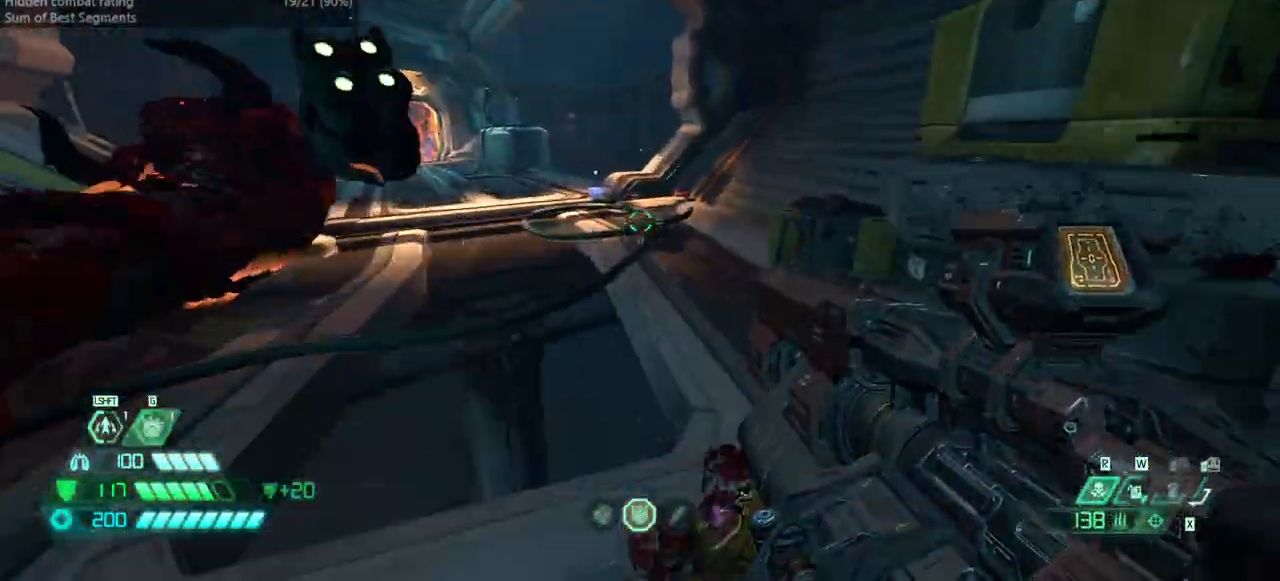
{"keys": ["fw"], "mouse": [], "events": [[200, "fw", "up"], [233, "fw", "down"], [267, "l", "up"]]}
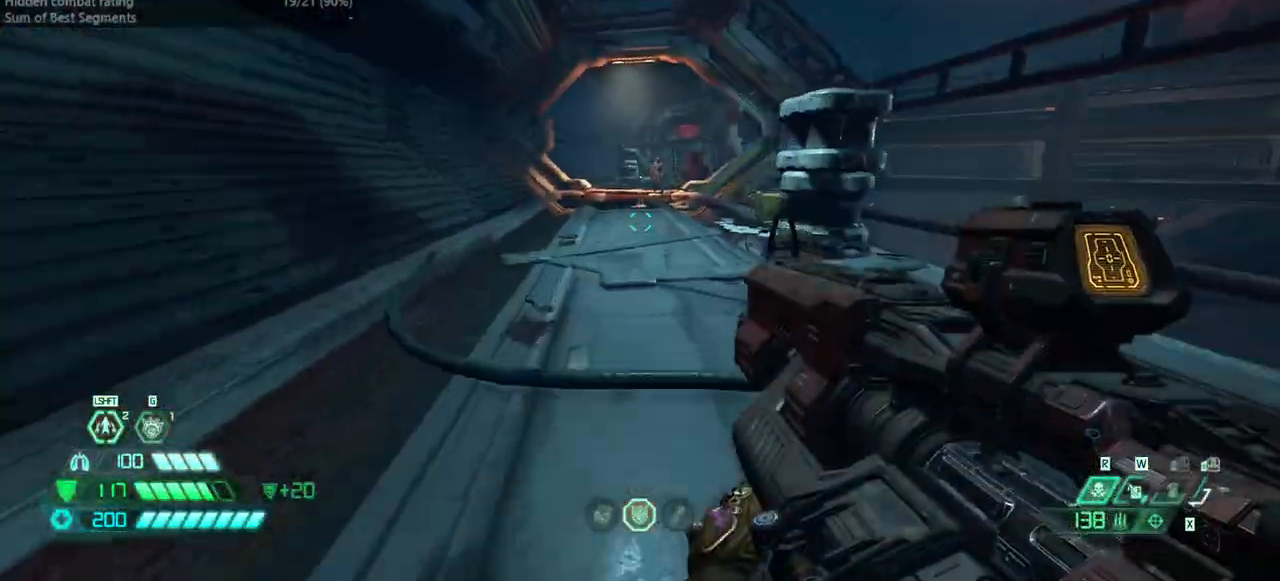
{"keys": ["fb", "fw"], "mouse": [], "events": [[67, "dash", "down"], [300, "dash", "up"], [433, "fb", "down"]]}
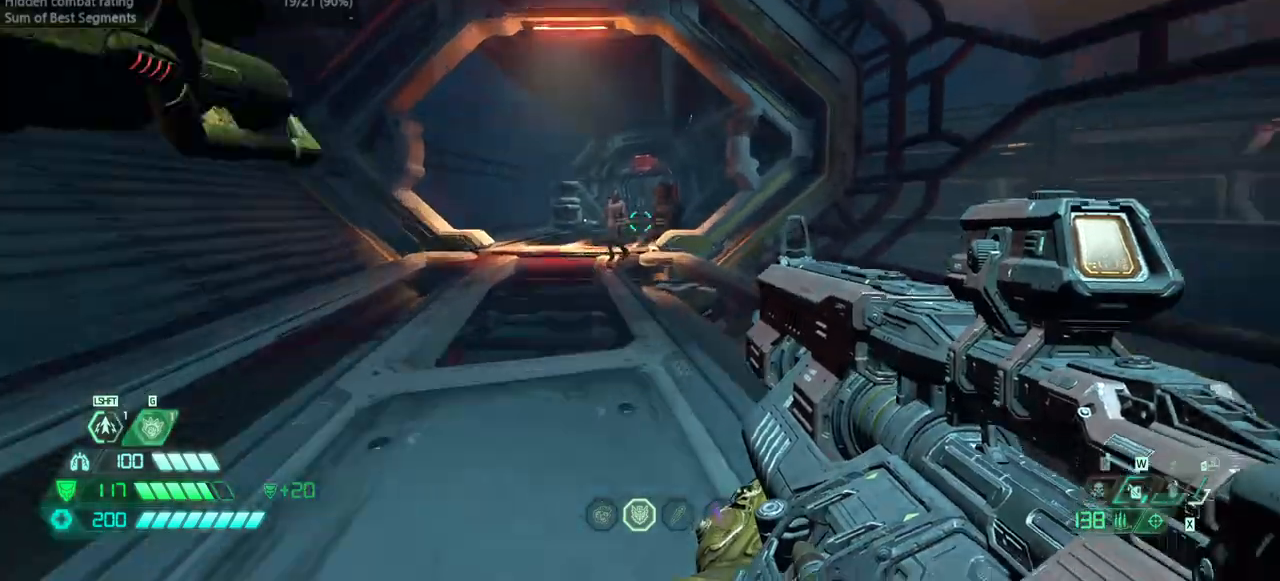
{"keys": ["fw"], "mouse": [], "events": [[33, "fb", "up"], [200, "cs", "down"], [367, "cs", "up"]]}
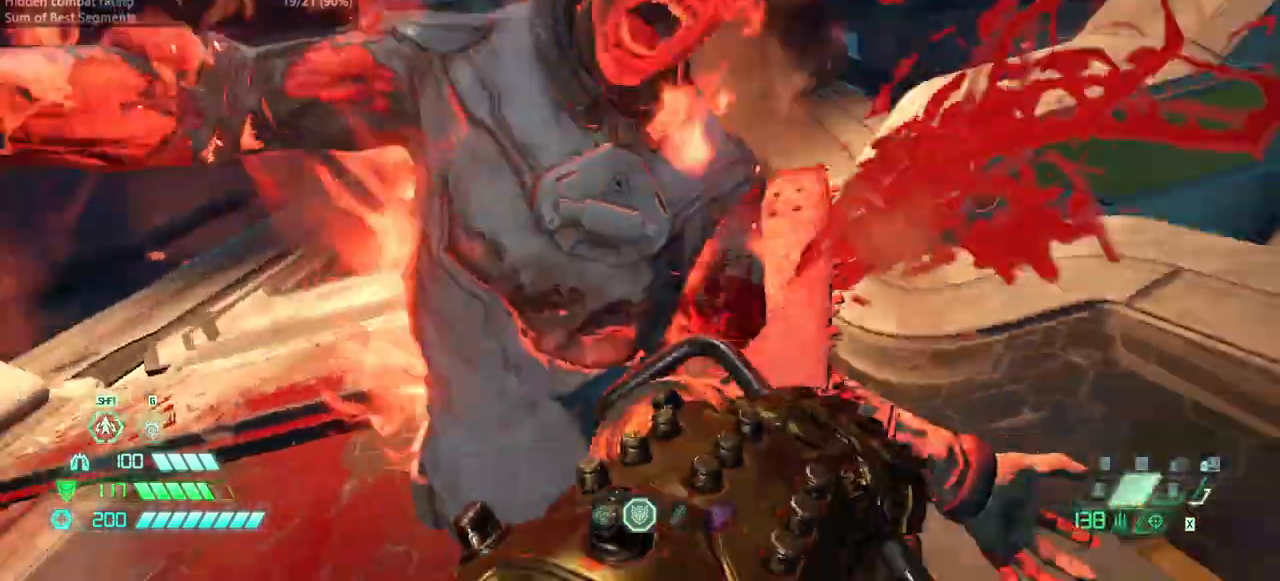
{"keys": [], "mouse": [], "events": [[133, "fw", "up"]]}
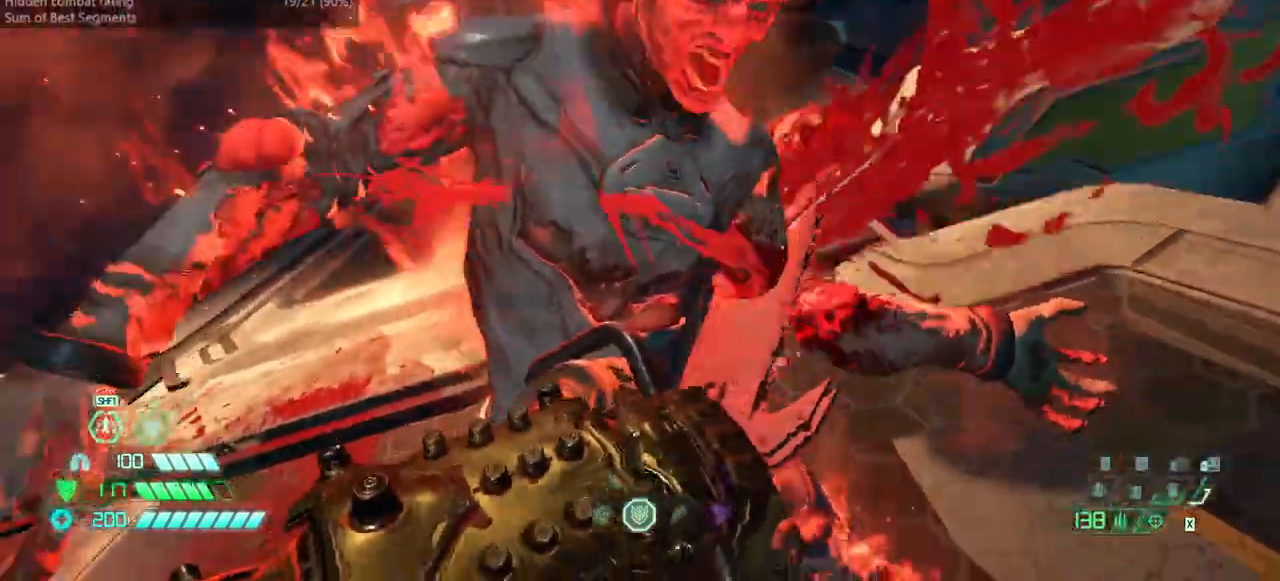
{"keys": ["fw", "r"], "mouse": [], "events": [[233, "fw", "down"], [467, "r", "down"]]}
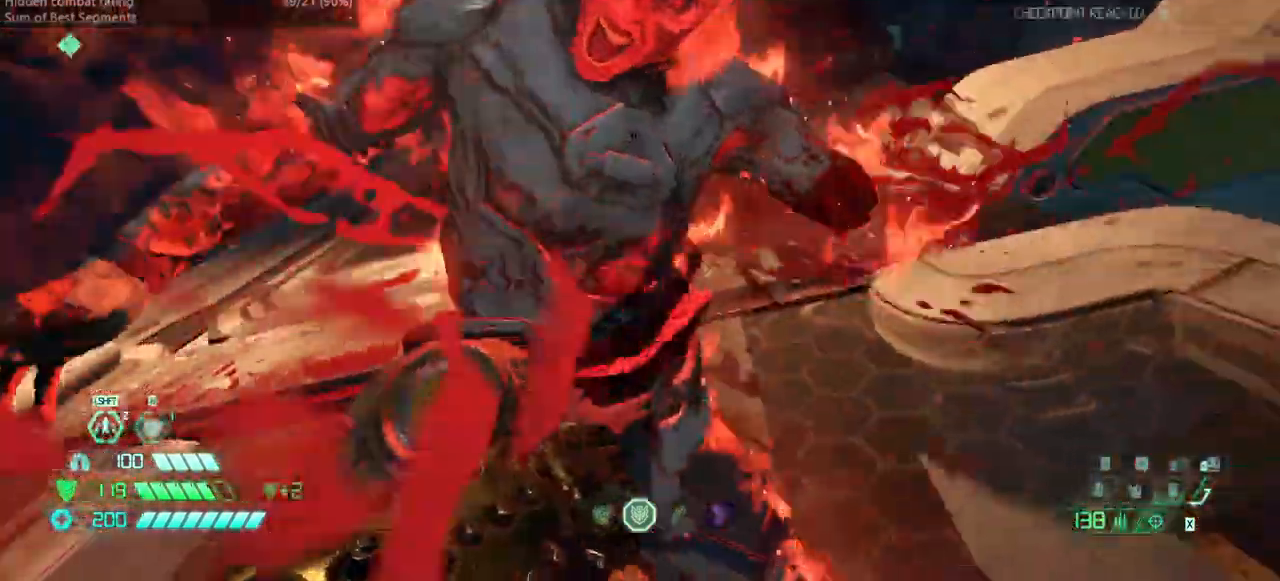
{"keys": ["fw"], "mouse": [], "events": [[167, "r", "up"]]}
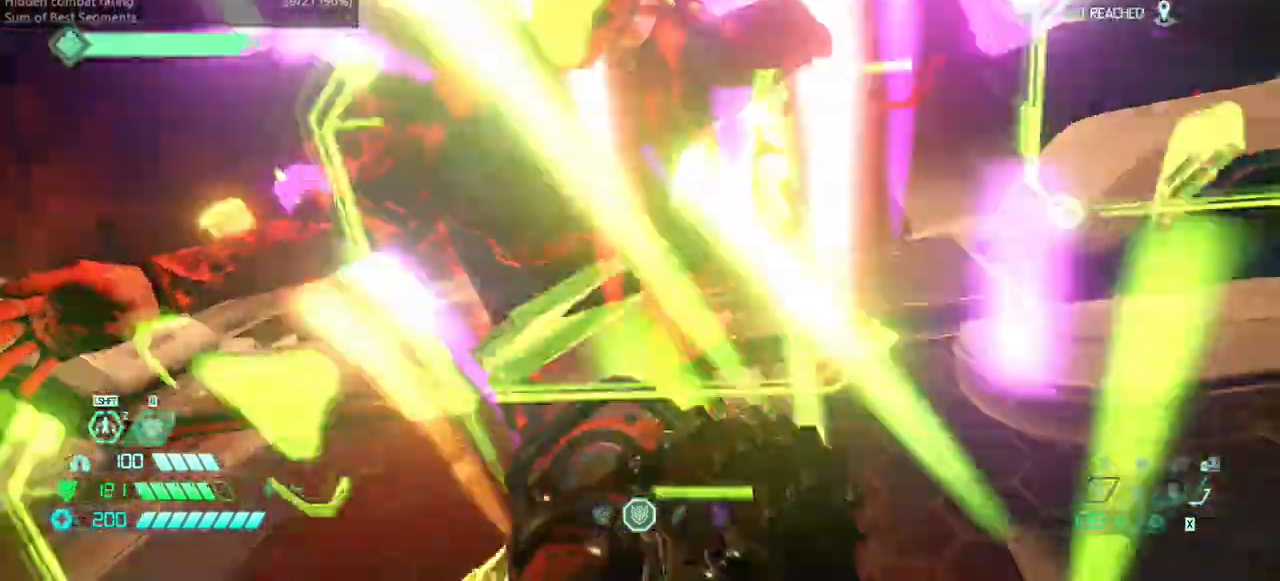
{"keys": ["fw"], "mouse": [], "events": [[233, "r", "down"], [367, "r", "up"]]}
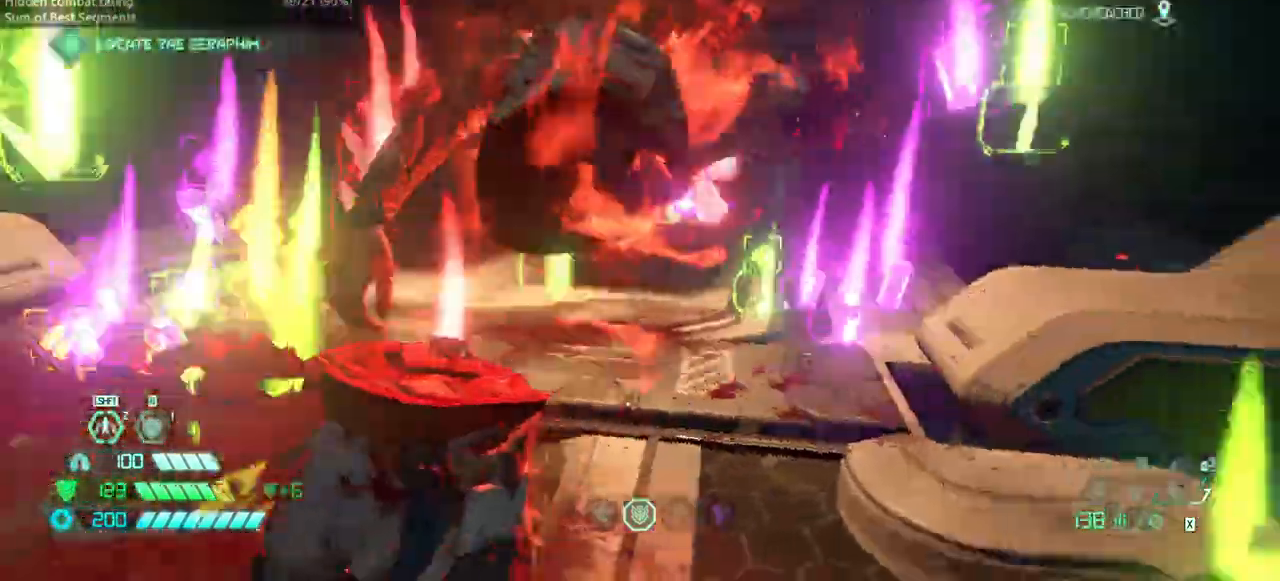
{"keys": ["dash", "fw"], "mouse": [], "events": [[400, "dash", "down"]]}
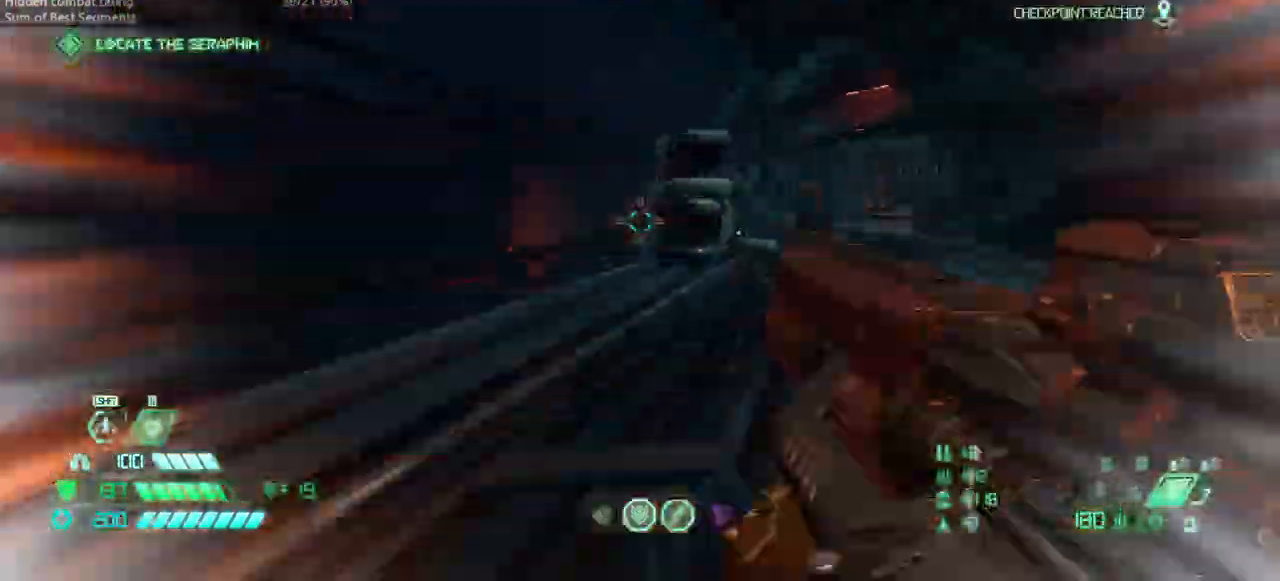
{"keys": ["dash", "fw"], "mouse": [], "events": [[33, "dash", "up"], [500, "dash", "down"]]}
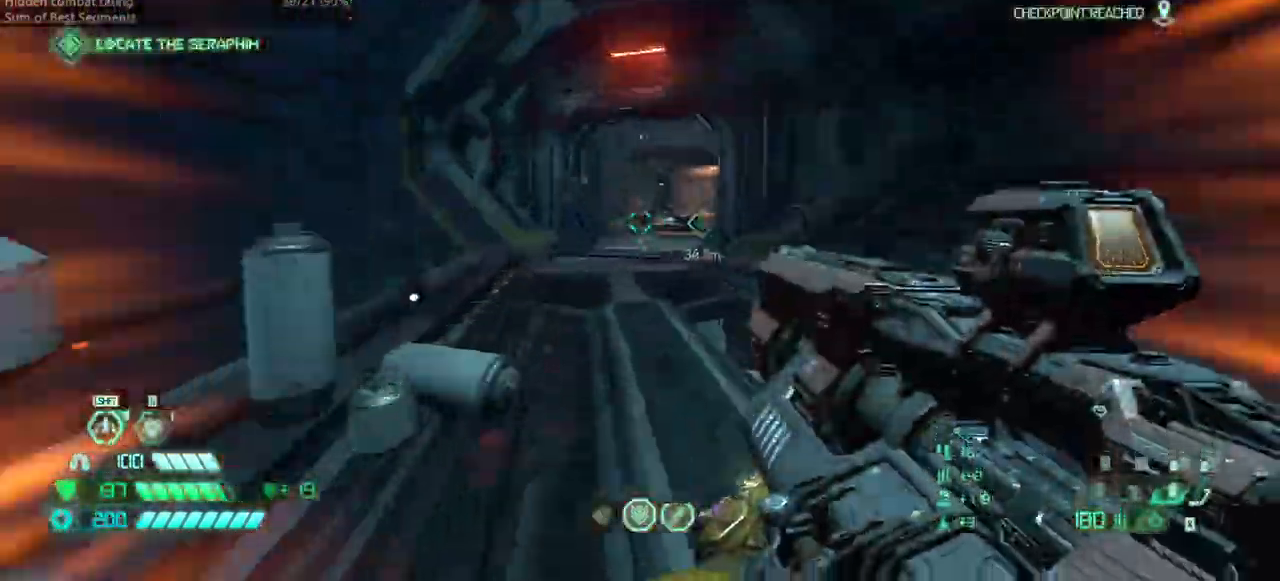
{"keys": ["fw"], "mouse": [], "events": [[133, "dash", "up"]]}
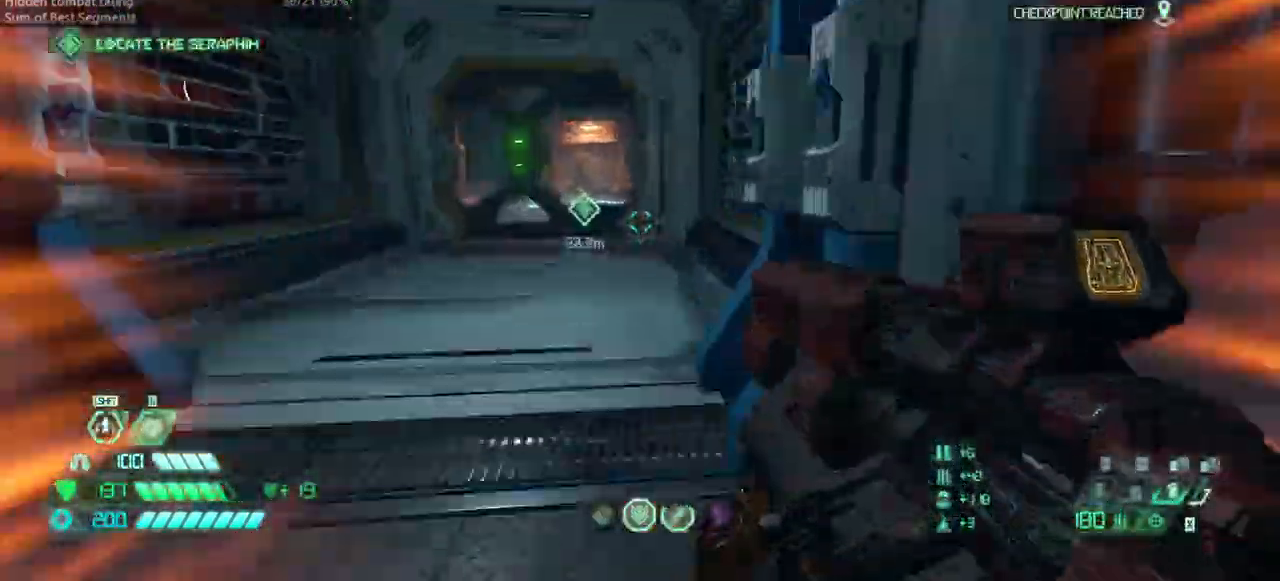
{"keys": ["fw", "l"], "mouse": [], "events": [[167, "bl", "down"], [233, "bl", "up"], [400, "l", "down"]]}
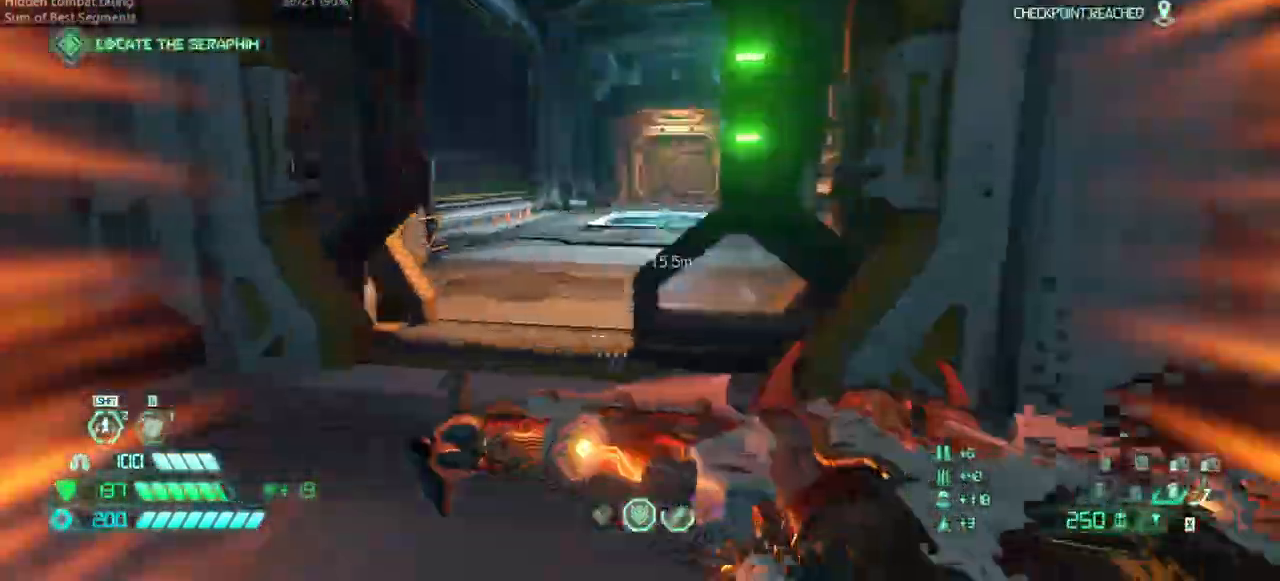
{"keys": ["fw"], "mouse": [], "events": [[33, "l", "up"], [367, "ssg", "down"], [500, "ssg", "up"]]}
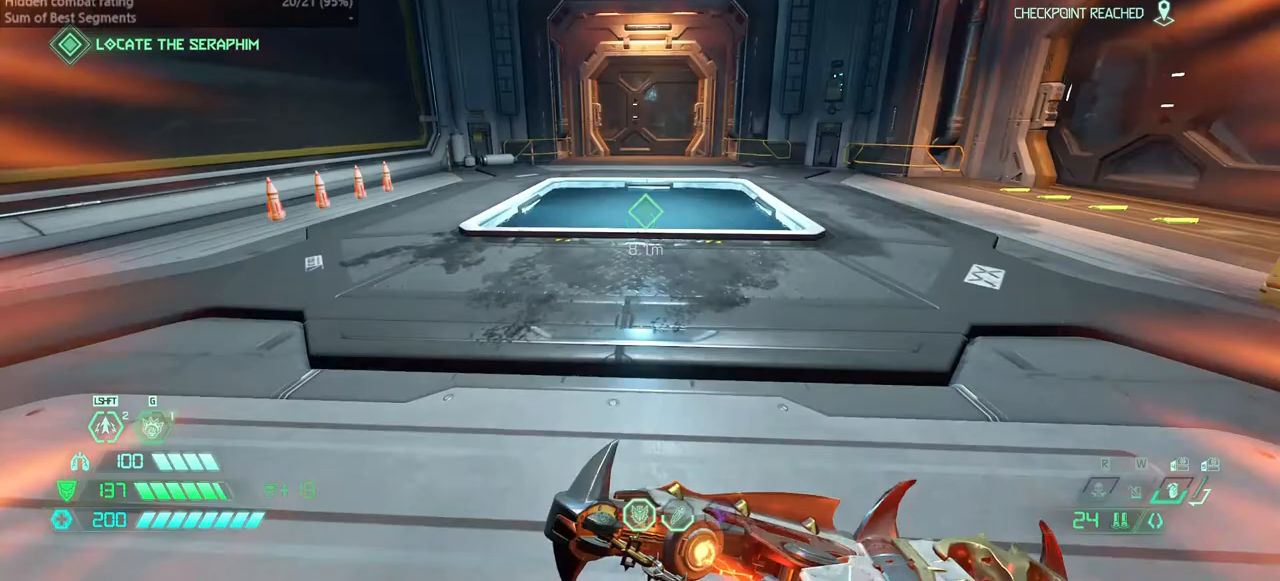
{"keys": ["bw"], "mouse": [], "events": [[367, "fw", "up"], [500, "bw", "down"]]}
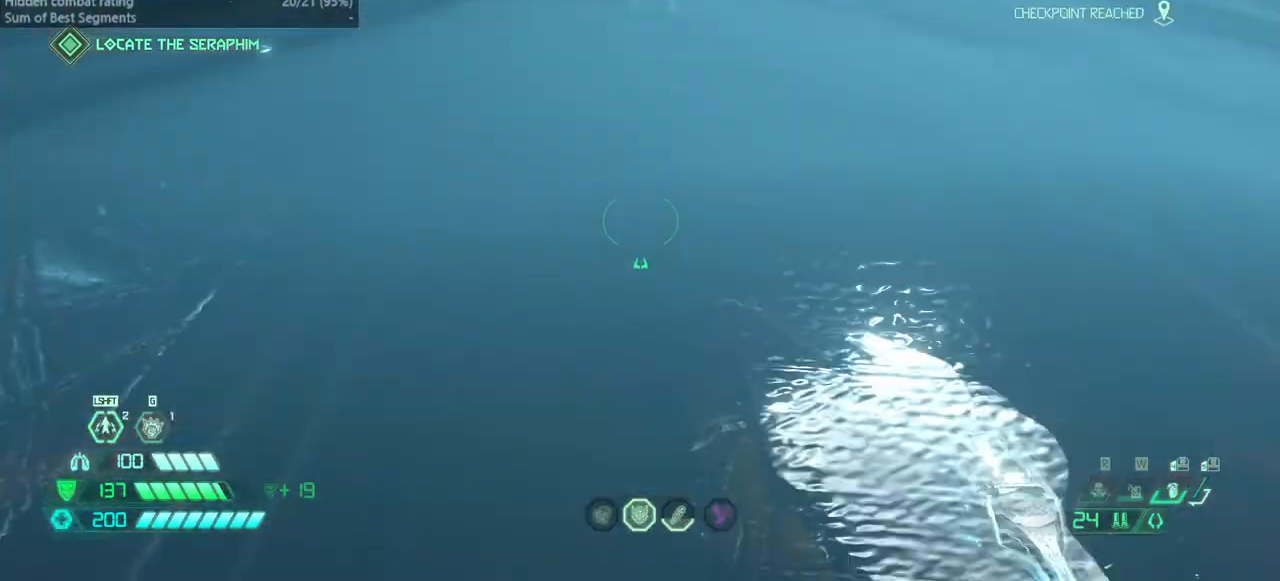
{"keys": ["fw"], "mouse": [], "events": [[100, "bw", "up"], [200, "fw", "down"]]}
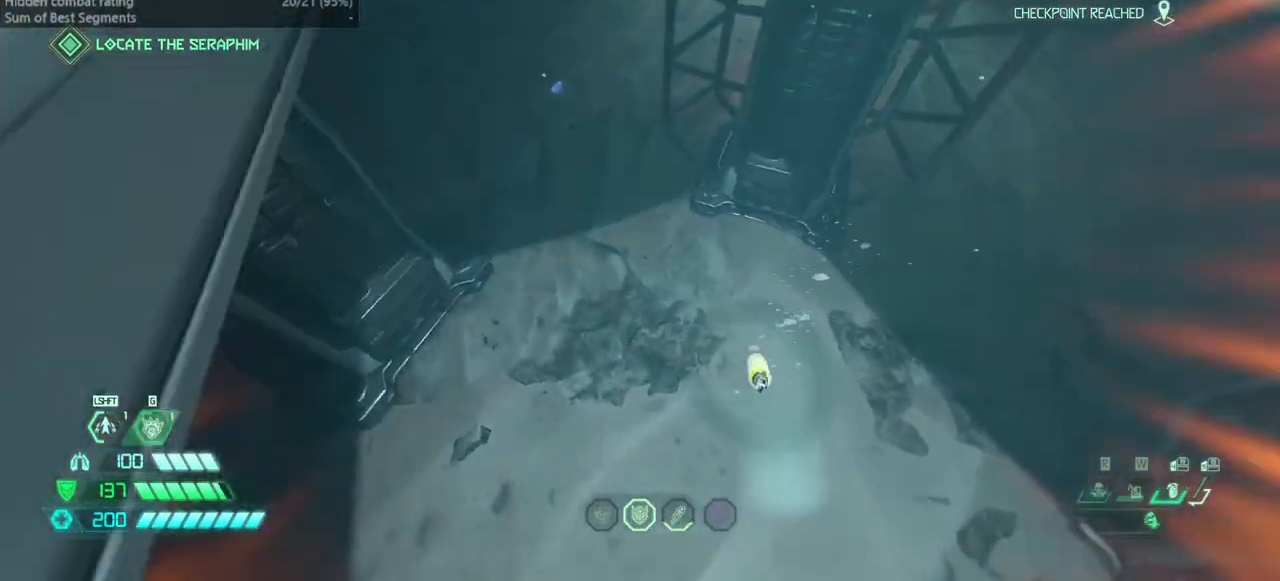
{"keys": ["fw"], "mouse": [], "events": [[33, "dash", "down"], [133, "dash", "up"]]}
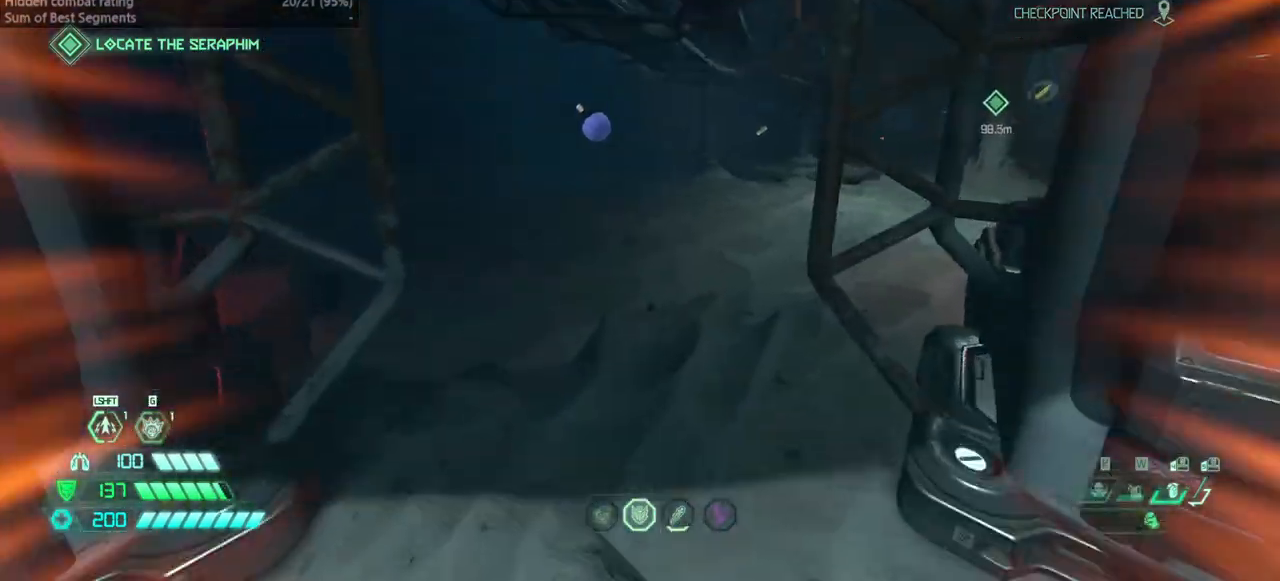
{"keys": ["fw"], "mouse": [], "events": [[133, "dash", "down"], [233, "dash", "up"]]}
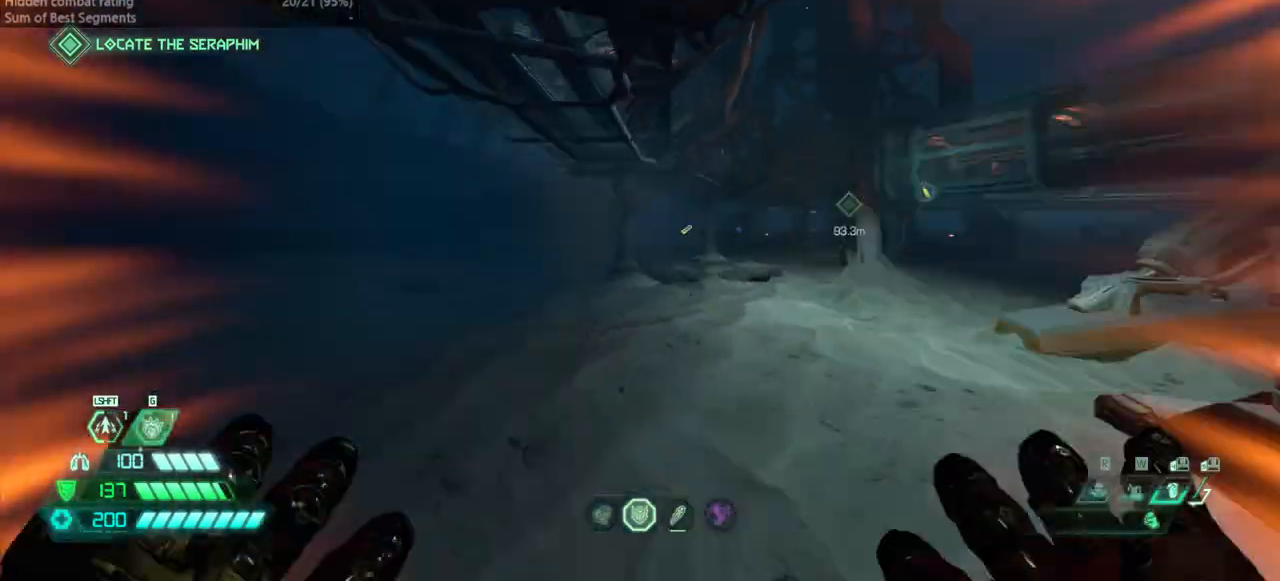
{"keys": ["fw"], "mouse": [], "events": [[200, "dash", "down"], [300, "dash", "up"]]}
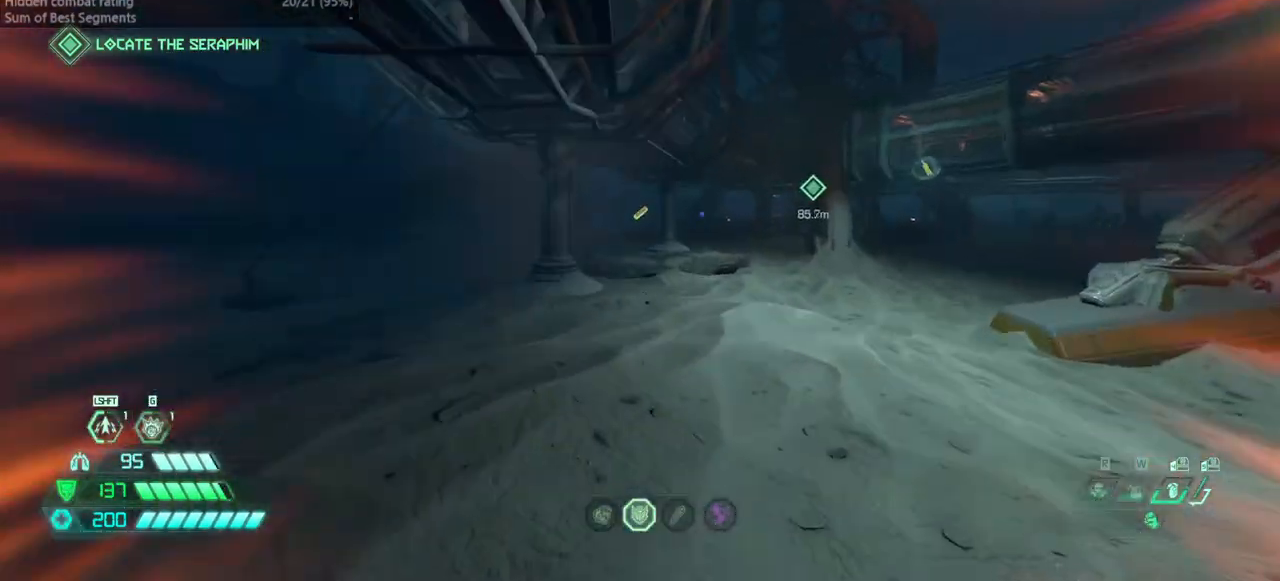
{"keys": ["fw"], "mouse": [], "events": [[267, "dash", "down"], [300, "dash", "up"]]}
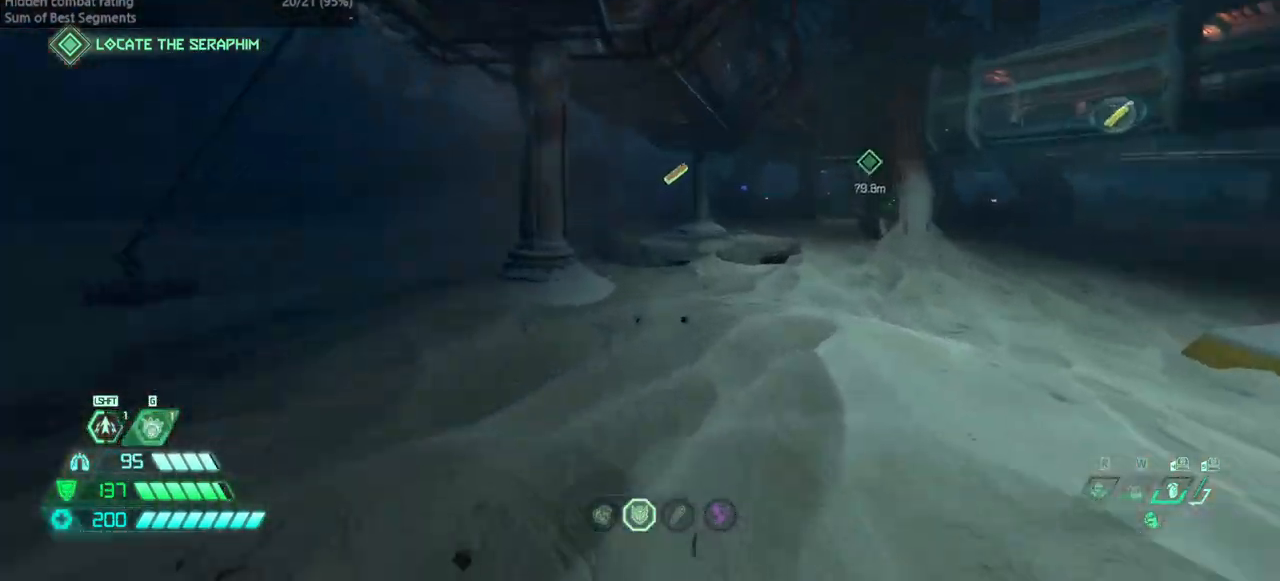
{"keys": ["fw"], "mouse": [], "events": [[333, "dash", "down"], [367, "dash", "up"]]}
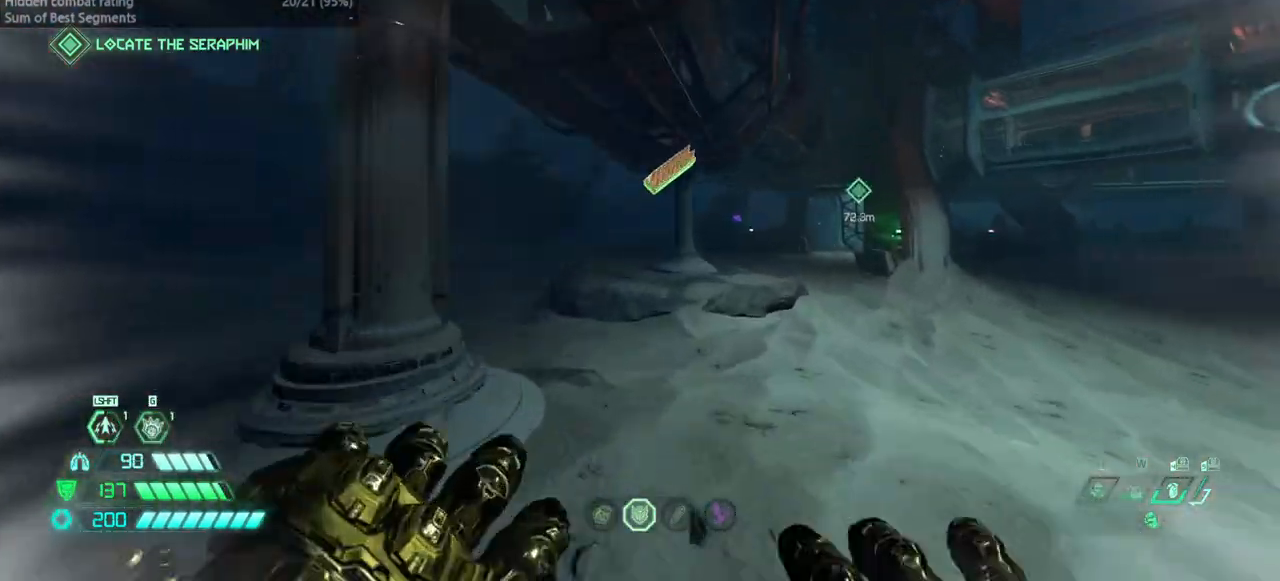
{"keys": ["fw"], "mouse": [], "events": [[400, "dash", "down"], [467, "dash", "up"]]}
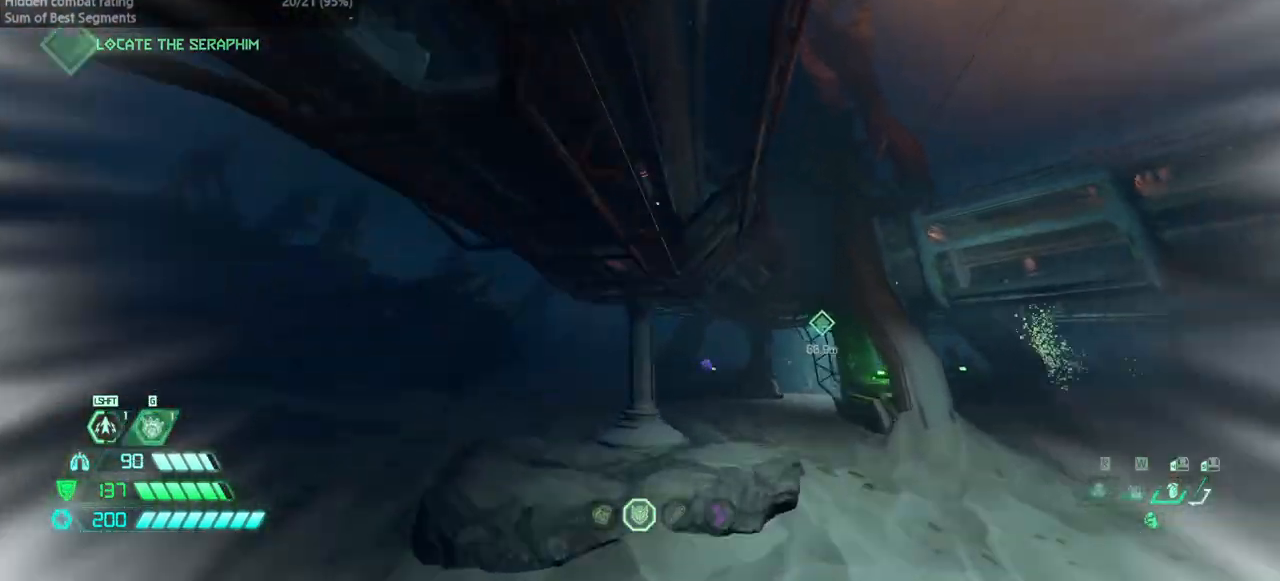
{"keys": ["dash", "fw"], "mouse": [], "events": [[467, "dash", "down"]]}
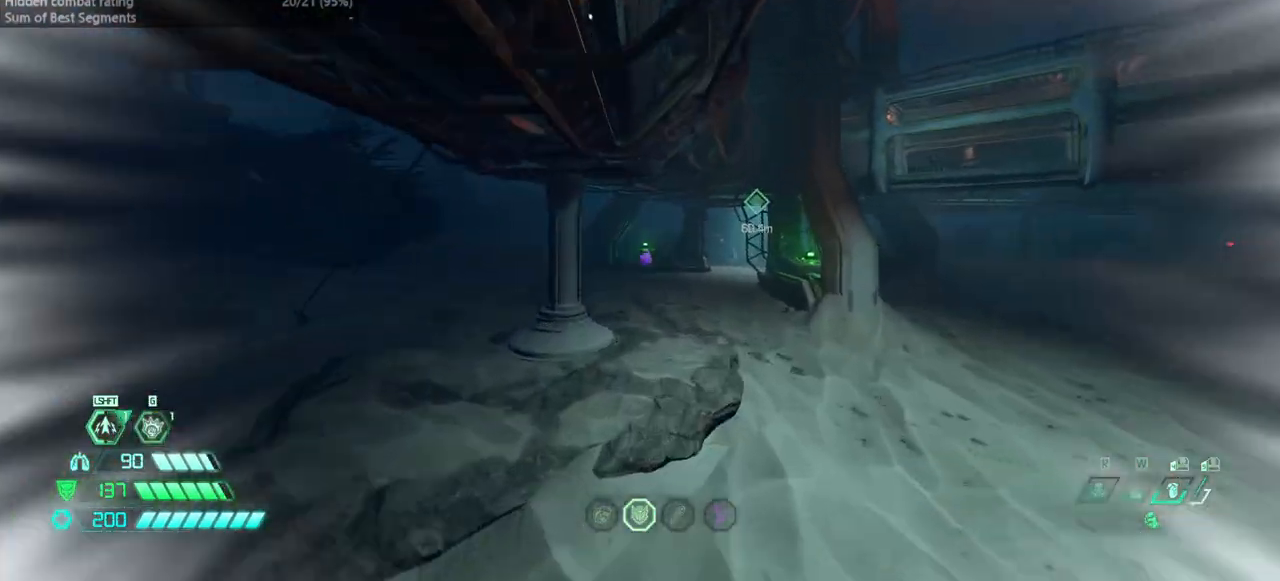
{"keys": ["fw"], "mouse": [], "events": [[33, "dash", "up"]]}
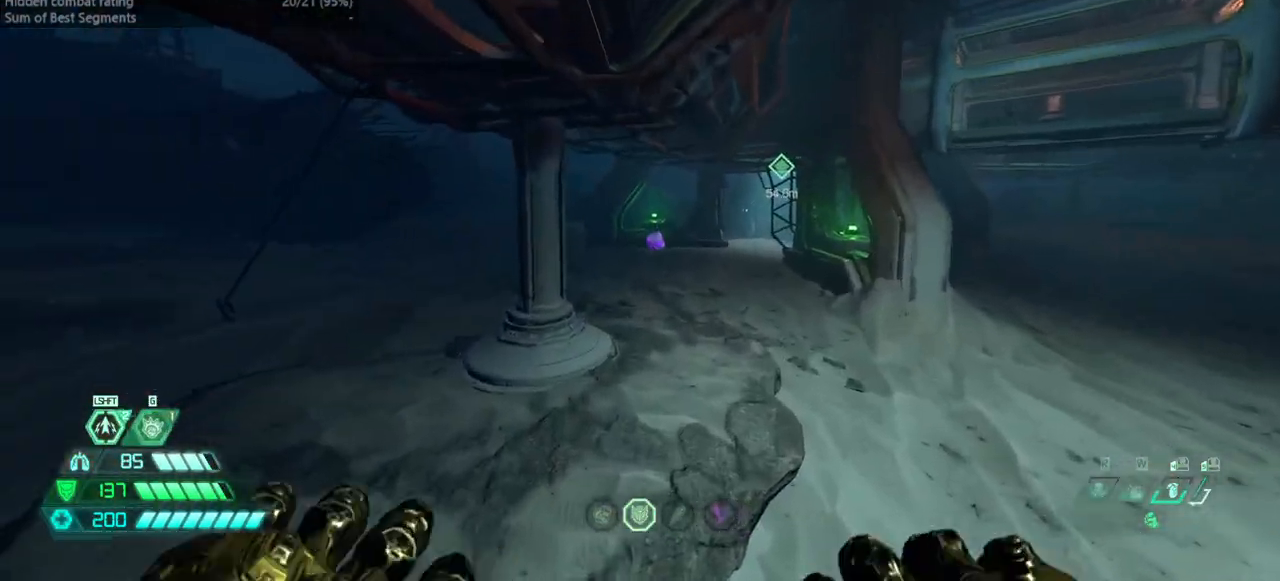
{"keys": ["fw"], "mouse": [], "events": [[67, "dash", "down"], [167, "dash", "up"]]}
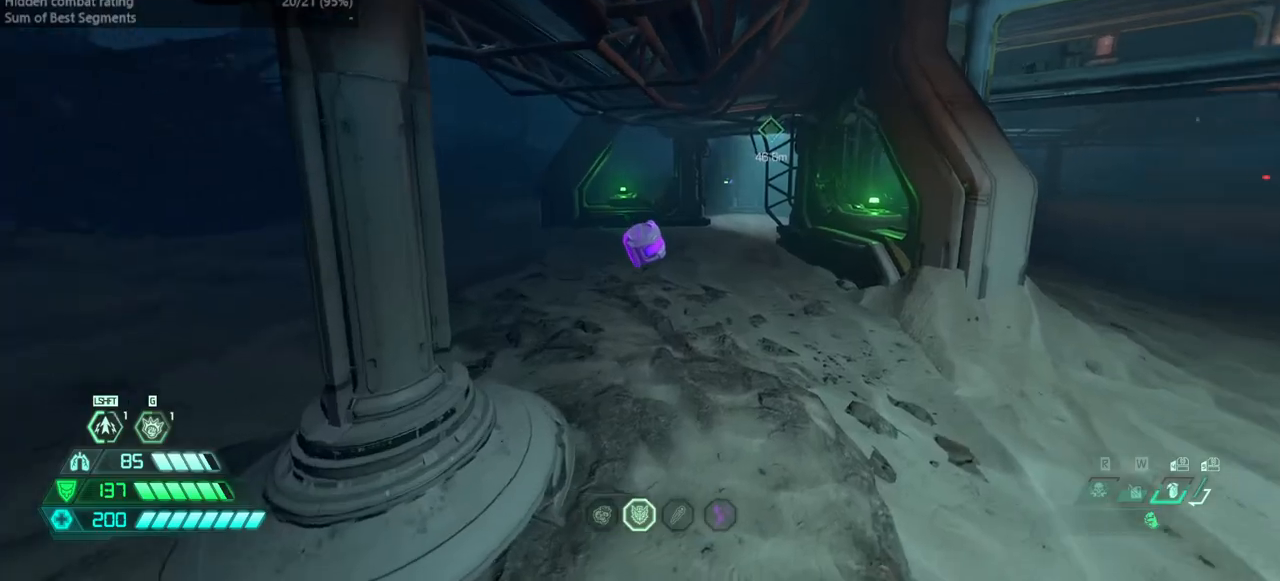
{"keys": ["fw"], "mouse": [], "events": [[133, "dash", "down"], [267, "dash", "up"]]}
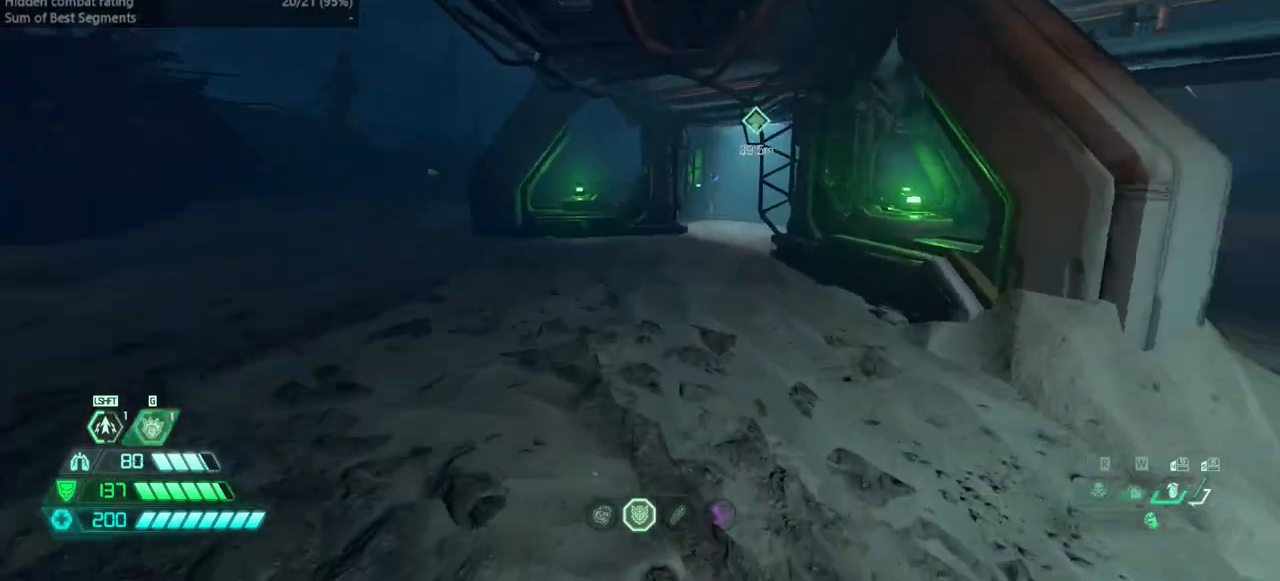
{"keys": ["fw"], "mouse": [], "events": [[200, "dash", "down"], [267, "dash", "up"]]}
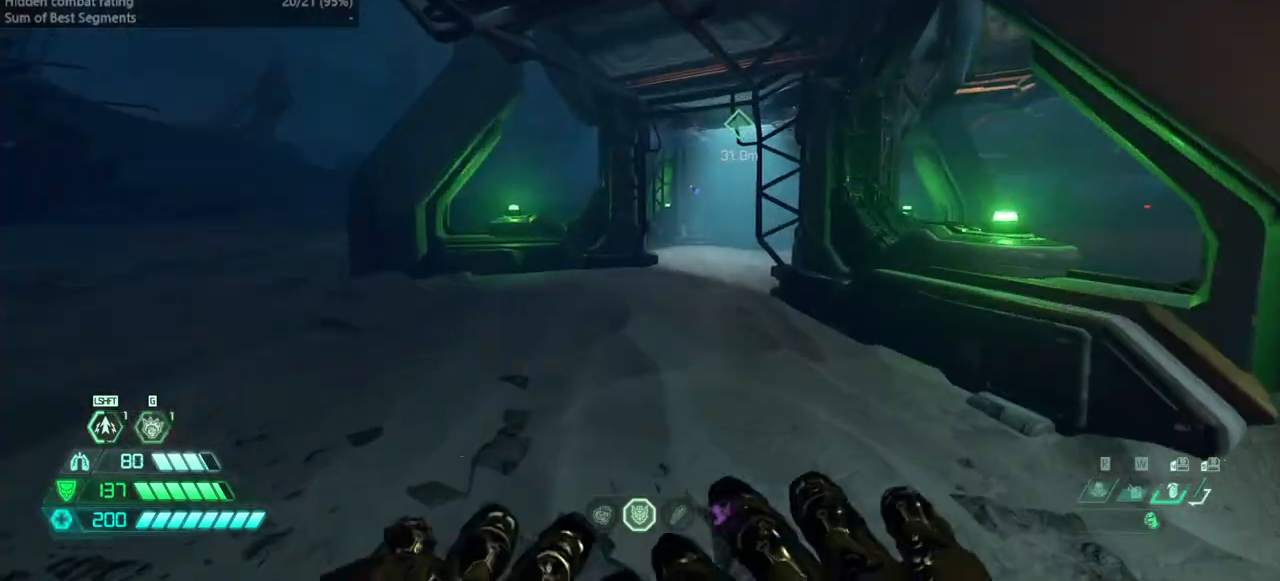
{"keys": ["fw"], "mouse": [], "events": [[233, "dash", "down"], [400, "dash", "up"]]}
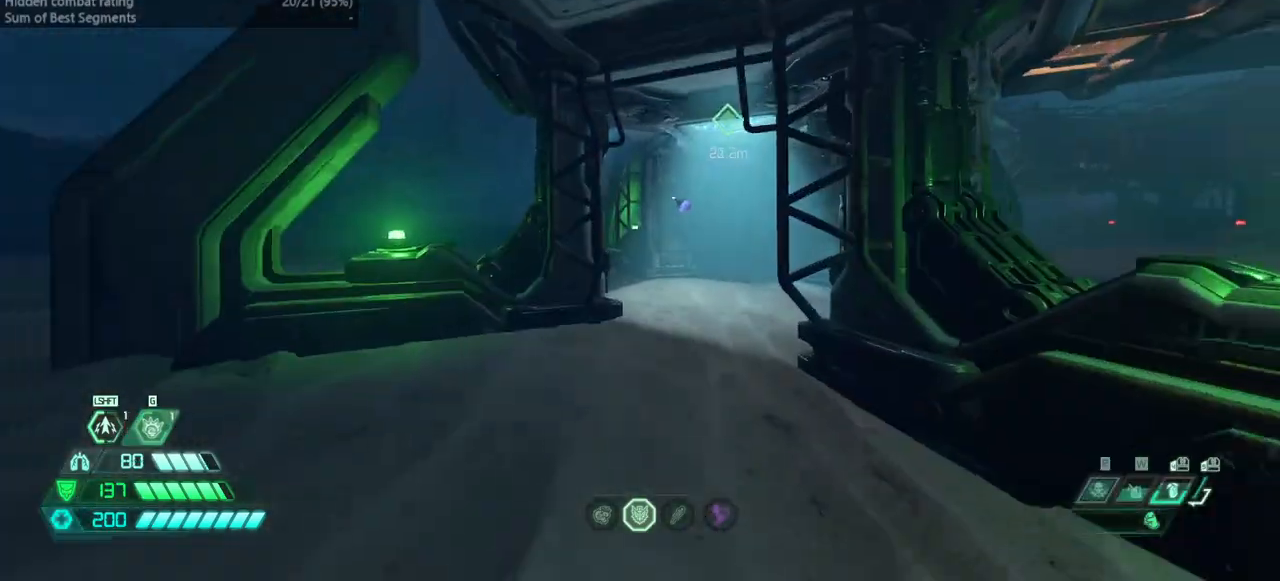
{"keys": ["fw"], "mouse": [], "events": [[300, "dash", "down"], [467, "dash", "up"]]}
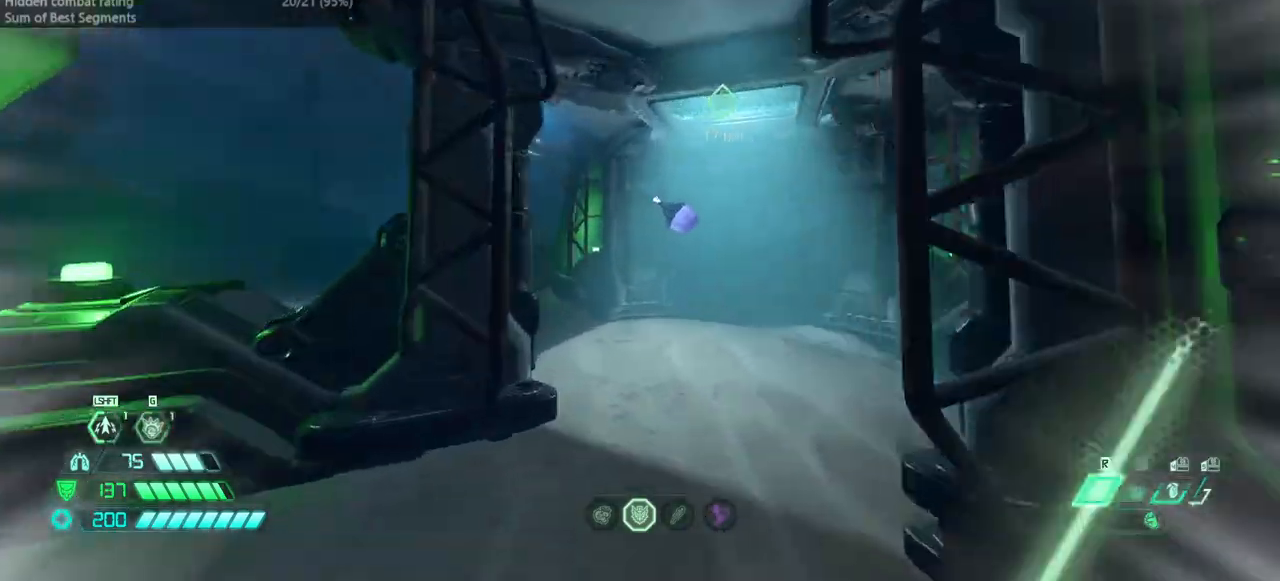
{"keys": ["fw"], "mouse": [], "events": [[433, "dash", "down"], [500, "dash", "up"]]}